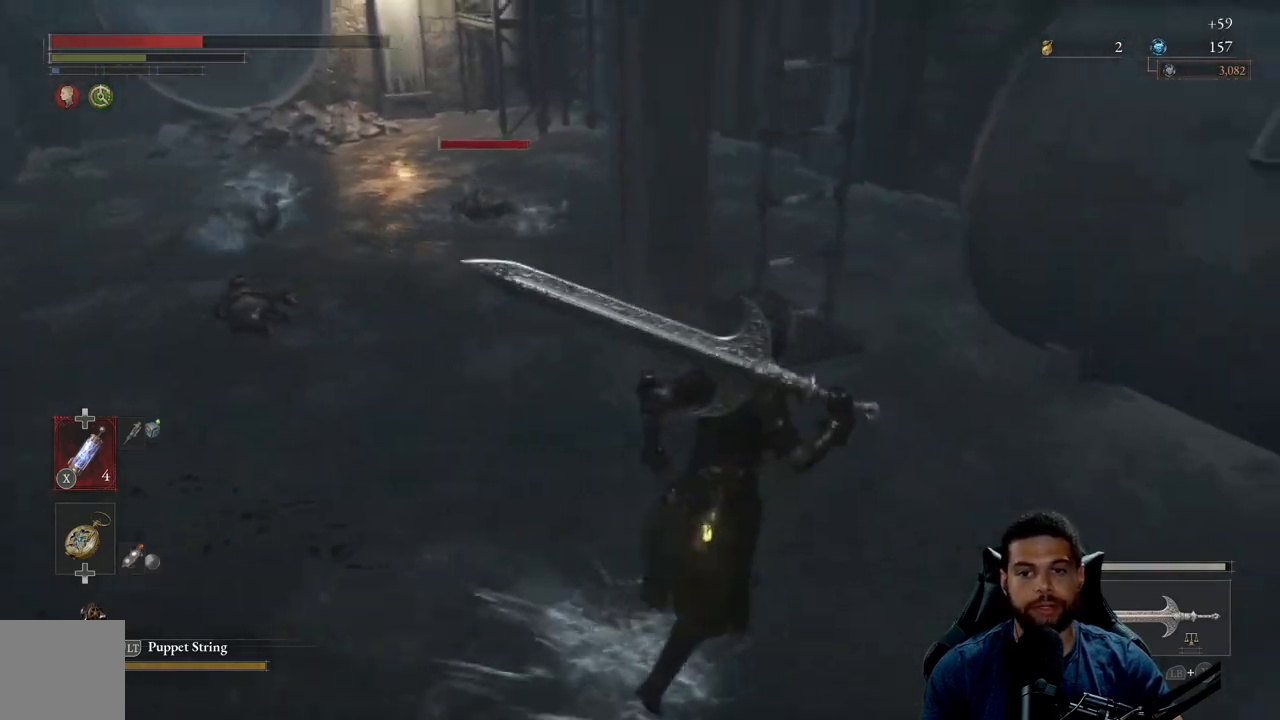
Gameplay with a controller (Xbox layout); each line is a JSON object with the inputs held at the frame after it. "events" lists button and stick changes between this image and that frame as [ms after this image, input, new state], when the widget could be followed in between.
{"buttons": [], "left_stick": "down-left", "right_stick": "center", "events": [[150, "right_stick", "center"], [283, "right_stick", "left"], [300, "left_stick", "down-right"], [367, "right_stick", "center"], [483, "left_stick", "down-left"]]}
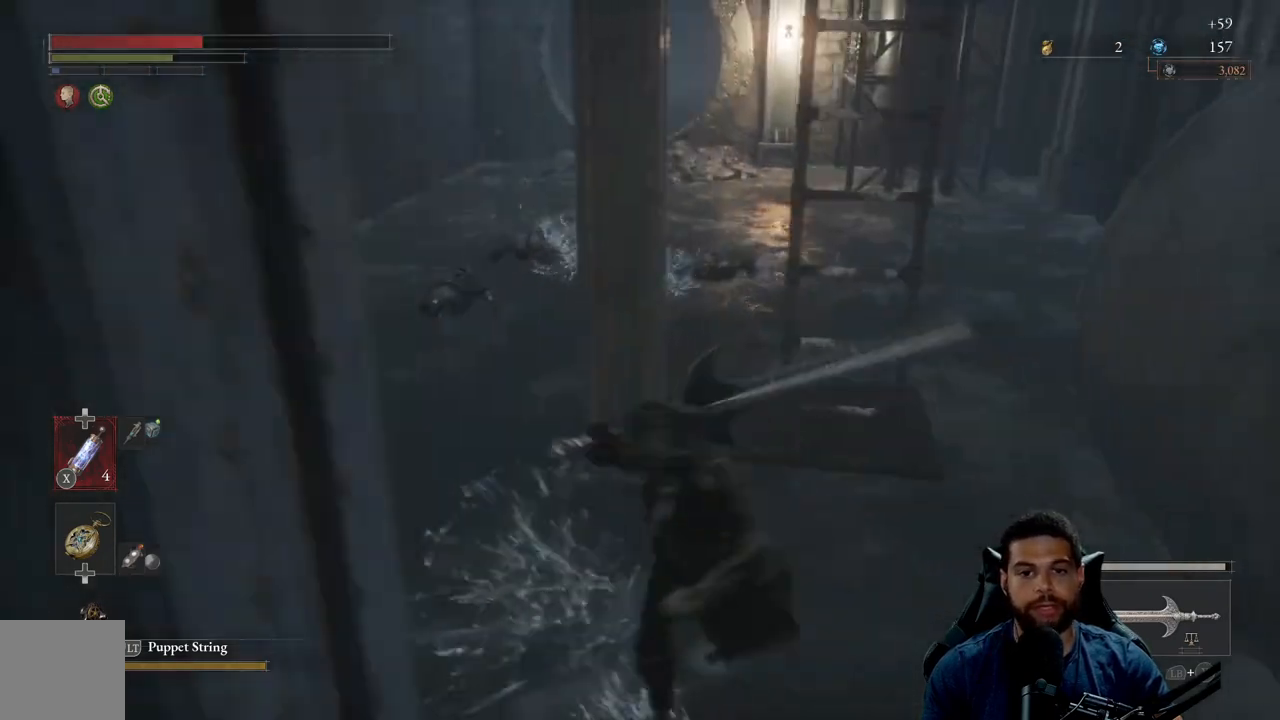
{"buttons": ["B"], "left_stick": "up-left", "right_stick": "center", "events": [[33, "B", "down"], [117, "left_stick", "left"], [333, "left_stick", "up-left"]]}
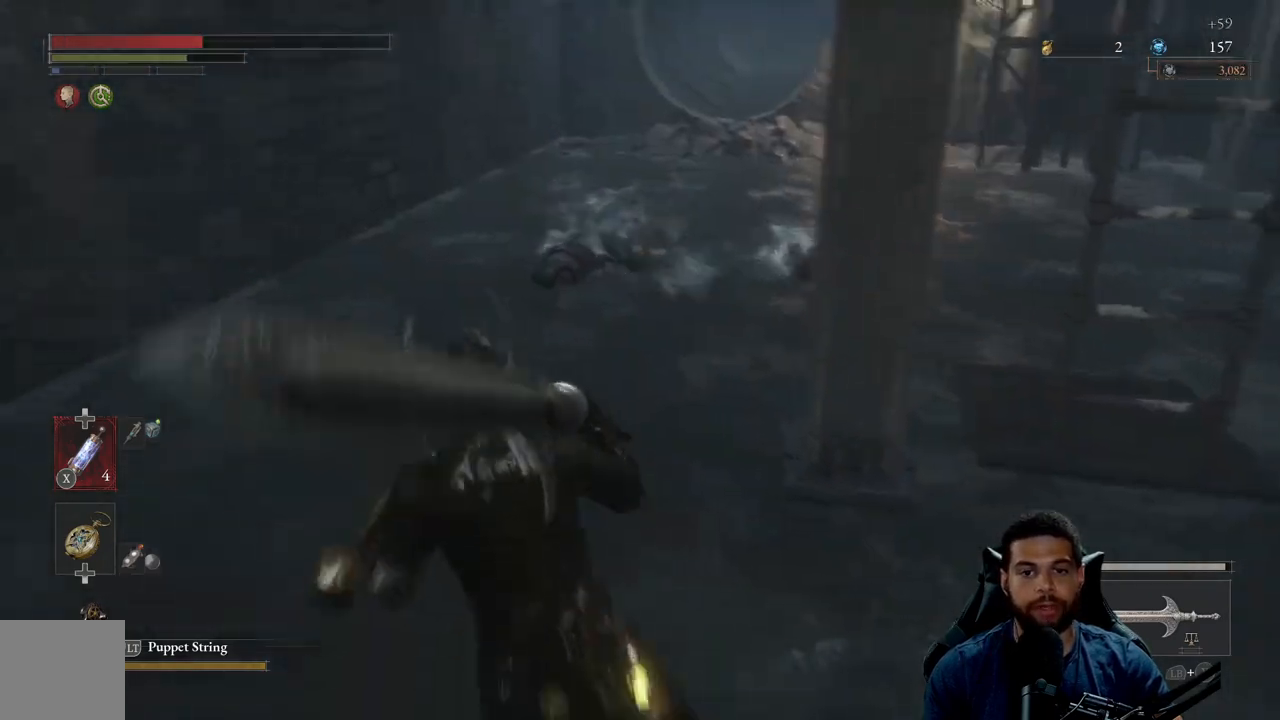
{"buttons": ["B"], "left_stick": "up-left", "right_stick": "center", "events": [[333, "right_stick", "right"], [450, "right_stick", "center"]]}
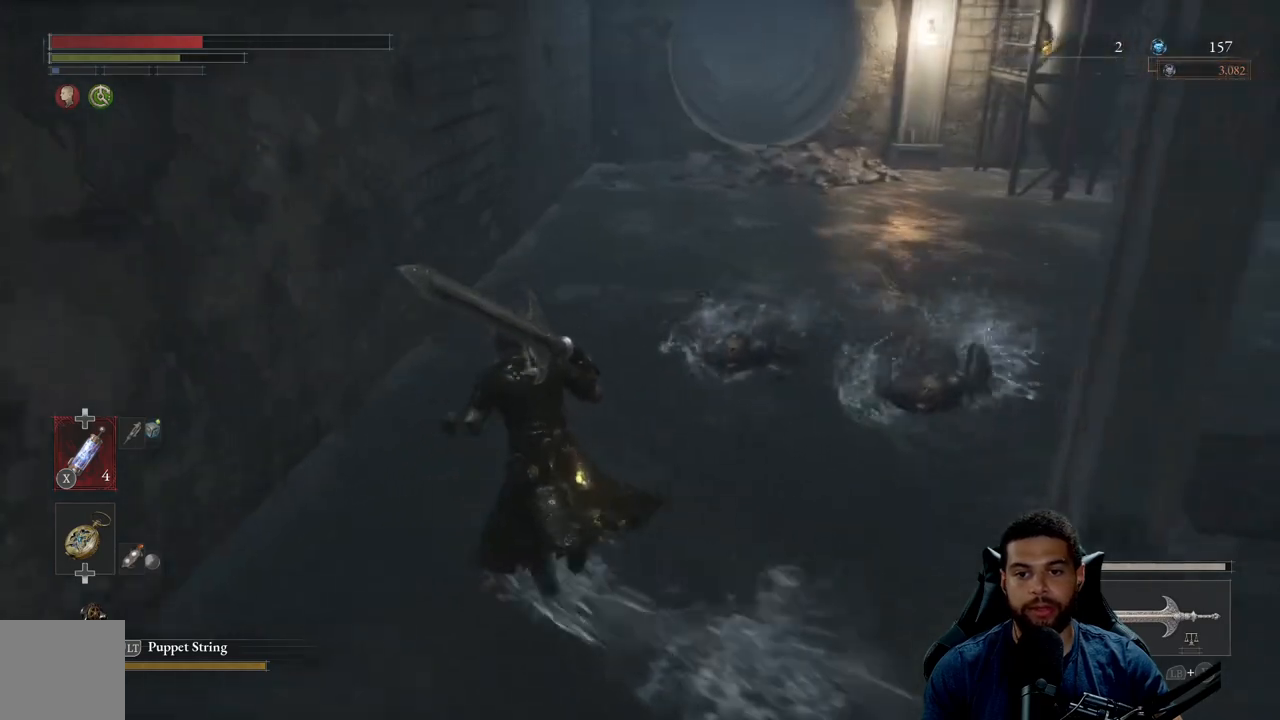
{"buttons": [], "left_stick": "up", "right_stick": "center", "events": [[83, "left_stick", "up"], [167, "B", "up"], [233, "B", "down"], [367, "B", "up"]]}
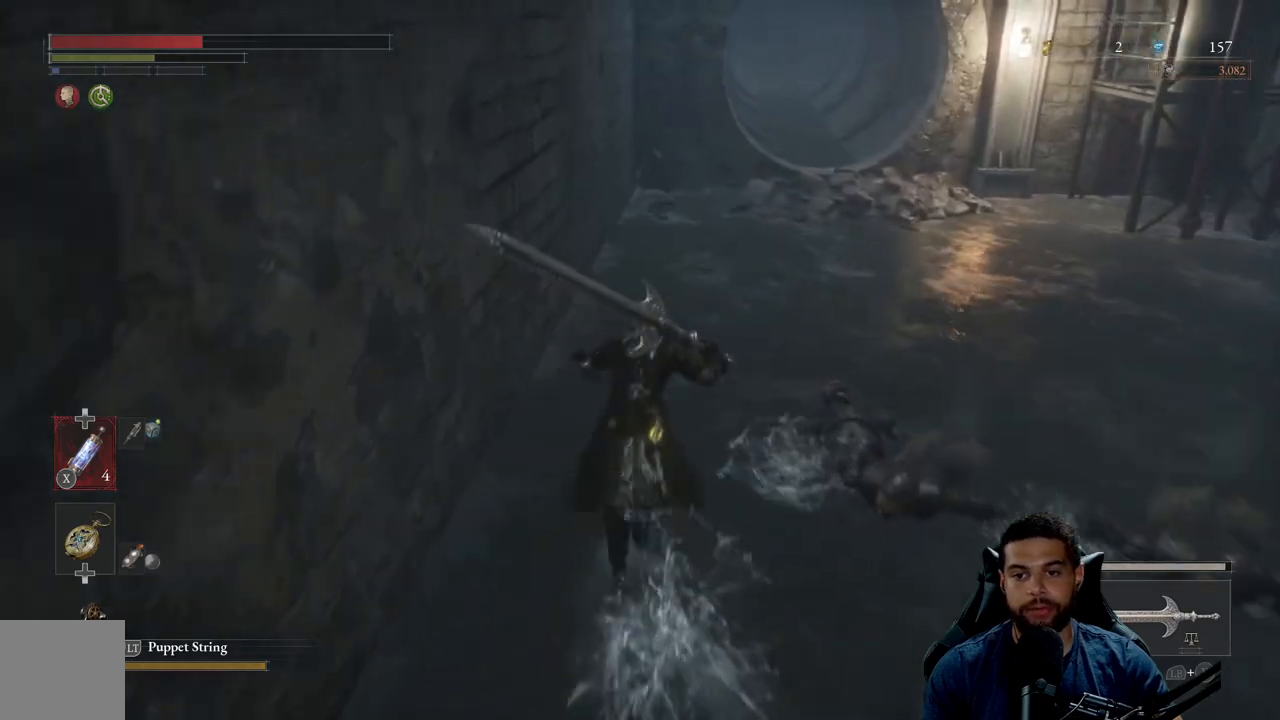
{"buttons": [], "left_stick": "left", "right_stick": "right", "events": [[33, "right_stick", "right"], [317, "left_stick", "up-left"], [433, "left_stick", "left"]]}
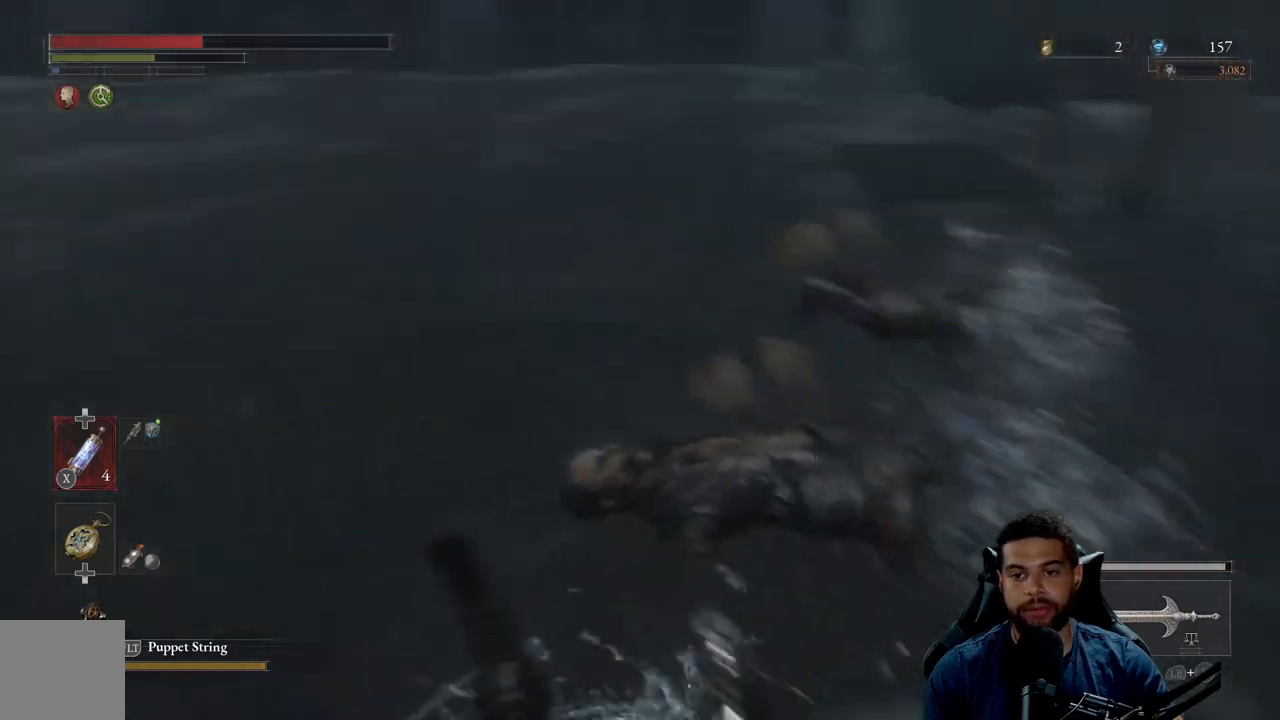
{"buttons": [], "left_stick": "left", "right_stick": "center", "events": [[50, "right_stick", "center"], [133, "B", "down"], [267, "B", "up"]]}
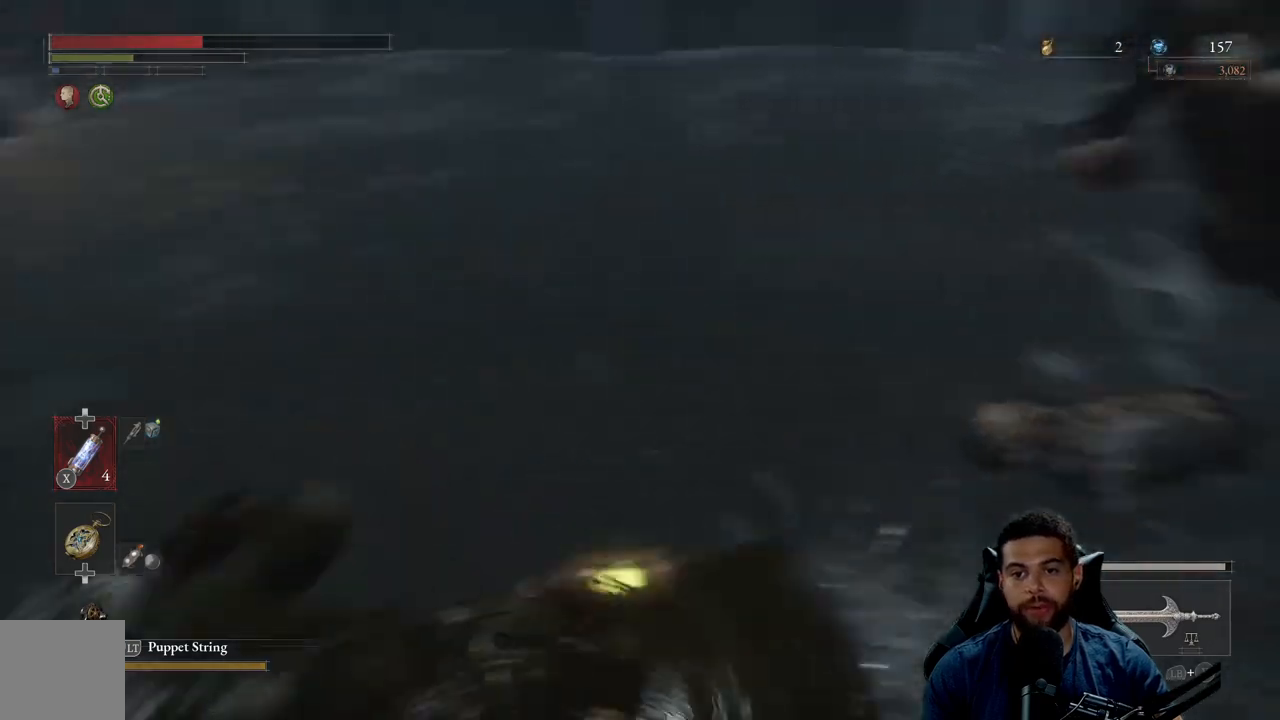
{"buttons": ["B"], "left_stick": "left", "right_stick": "center", "events": [[50, "right_stick", "right"], [350, "right_stick", "center"], [483, "B", "down"]]}
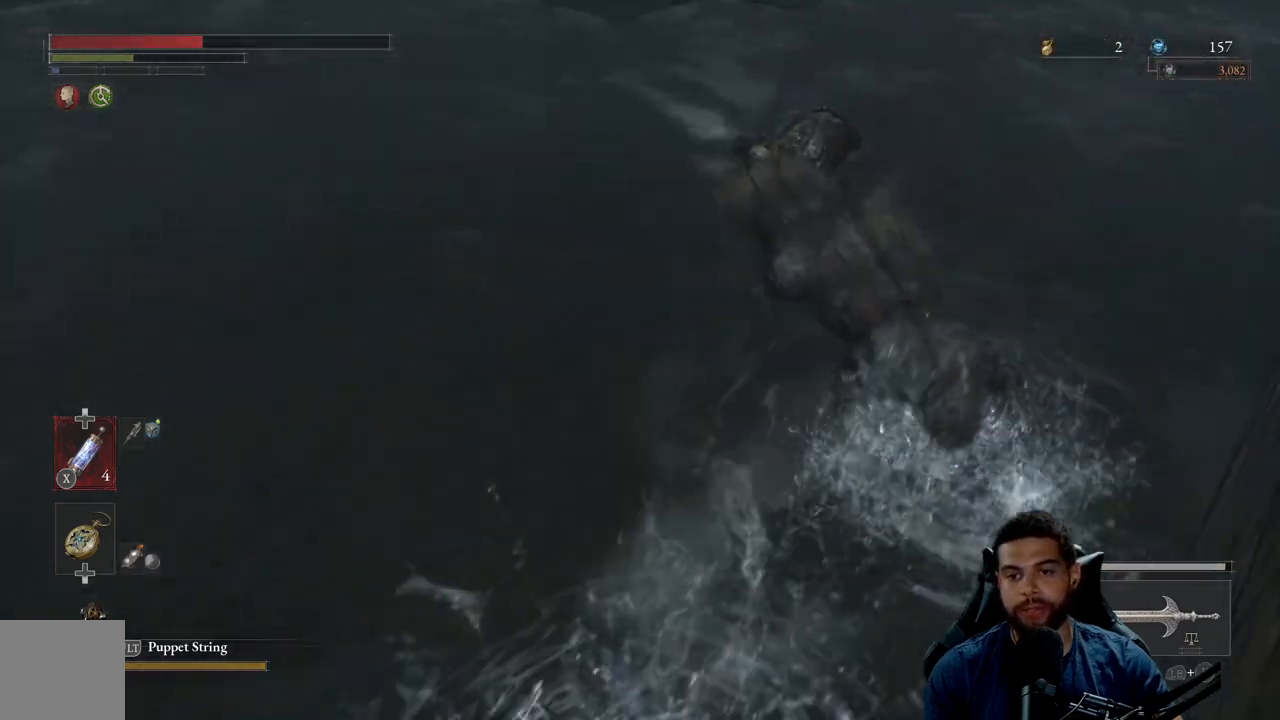
{"buttons": ["B"], "left_stick": "left", "right_stick": "center", "events": [[317, "right_stick", "right"], [500, "right_stick", "center"]]}
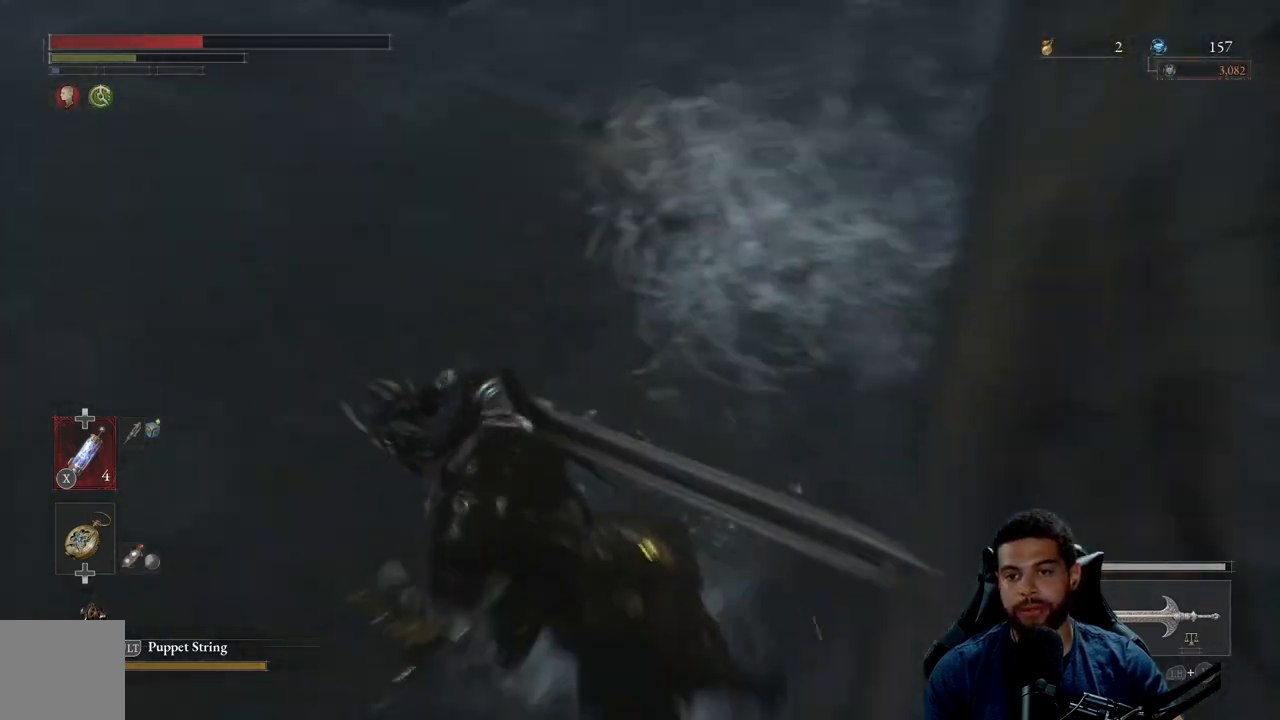
{"buttons": [], "left_stick": "up", "right_stick": "center", "events": [[200, "B", "up"], [300, "left_stick", "up"]]}
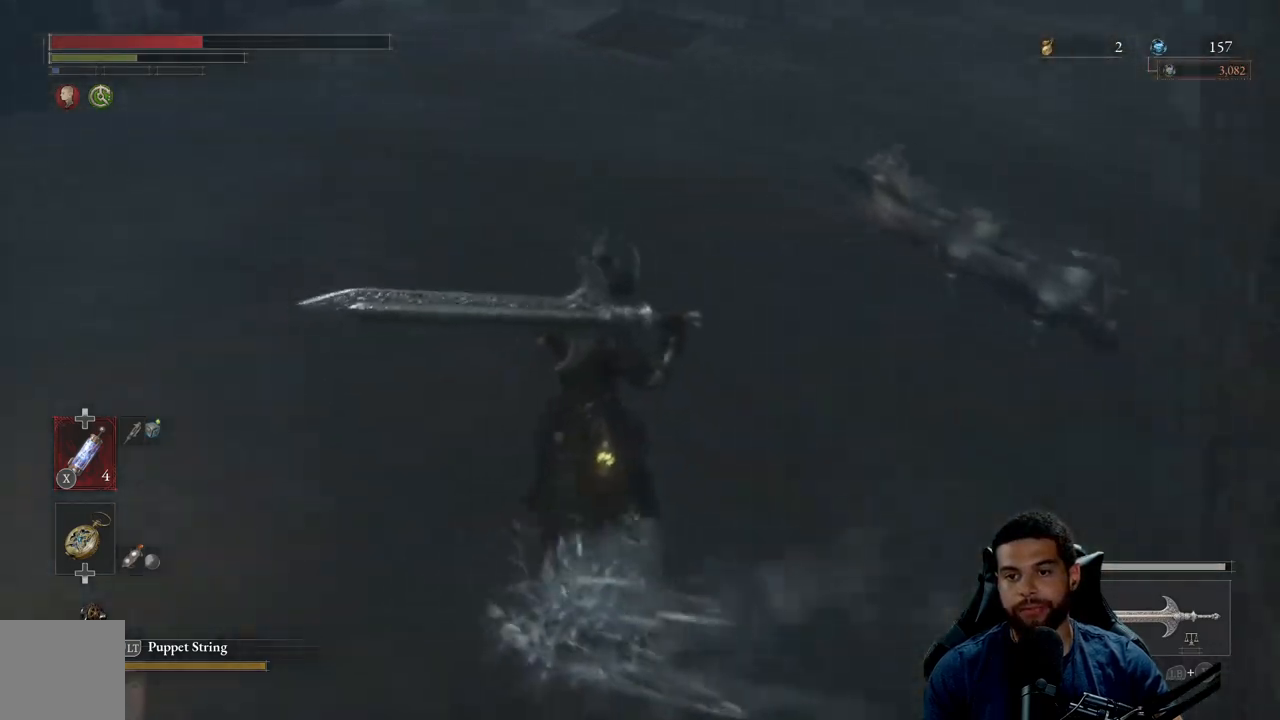
{"buttons": ["R2"], "left_stick": "up-right", "right_stick": "center", "events": [[17, "R2", "down"], [67, "left_stick", "up-right"], [333, "right_stick", "right"], [500, "right_stick", "center"]]}
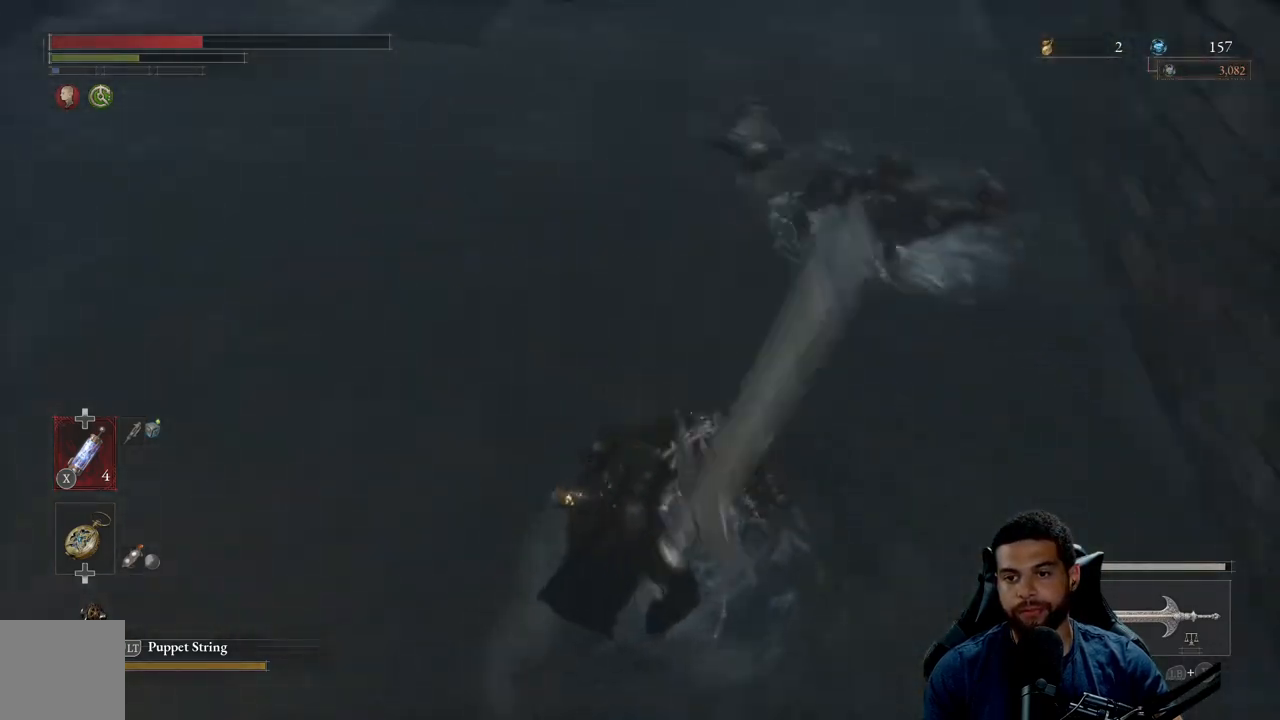
{"buttons": ["R2"], "left_stick": "up-right", "right_stick": "center", "events": []}
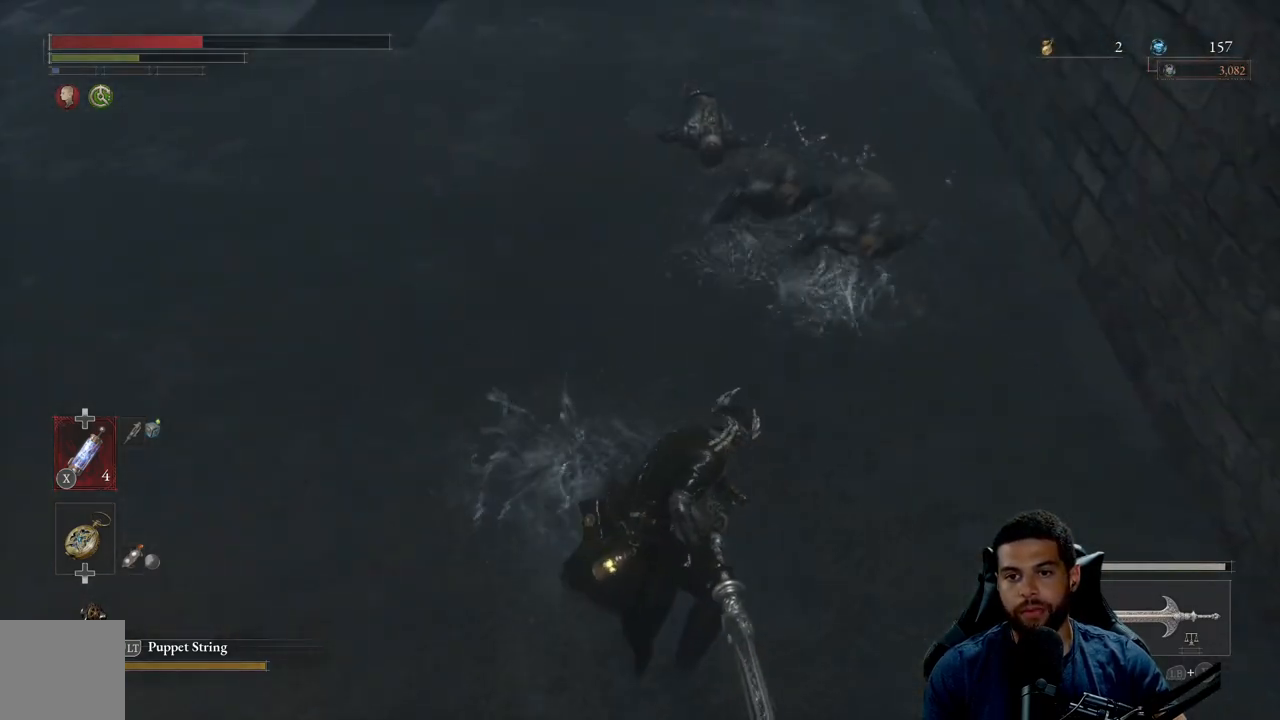
{"buttons": ["R2"], "left_stick": "up", "right_stick": "center", "events": [[300, "left_stick", "up"]]}
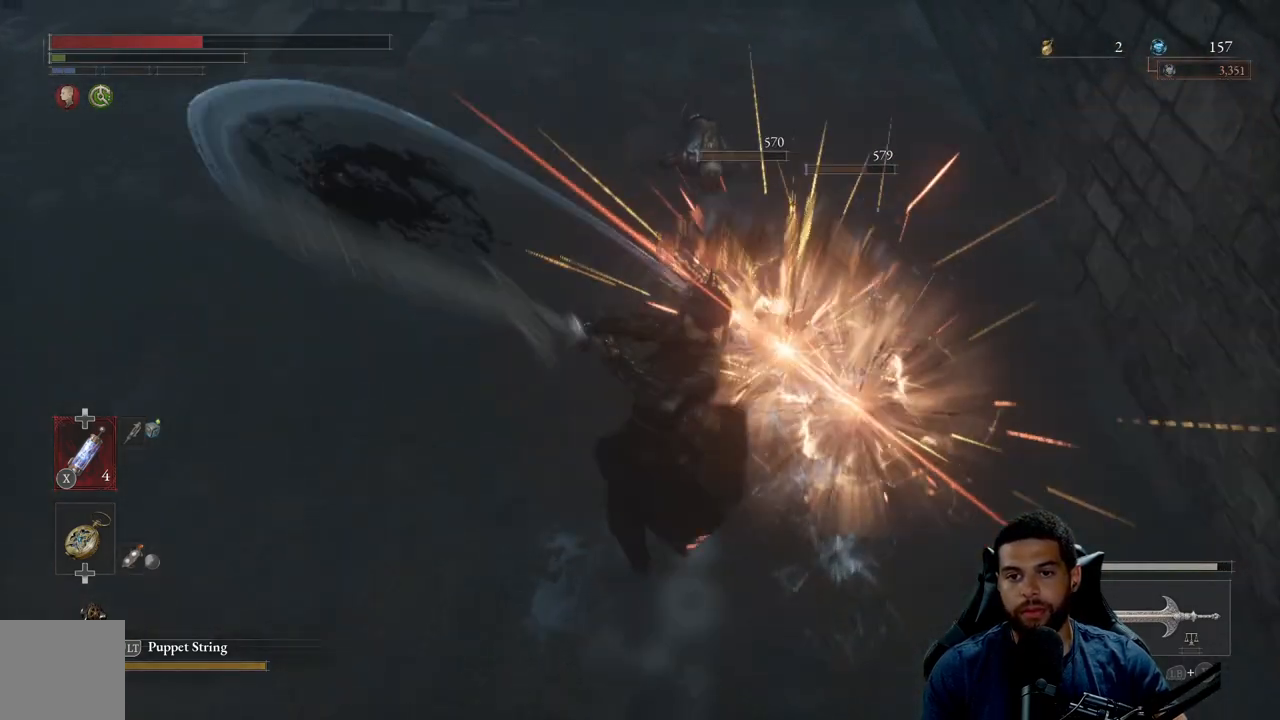
{"buttons": [], "left_stick": "down-right", "right_stick": "center", "events": [[417, "R2", "up"], [483, "left_stick", "down-right"]]}
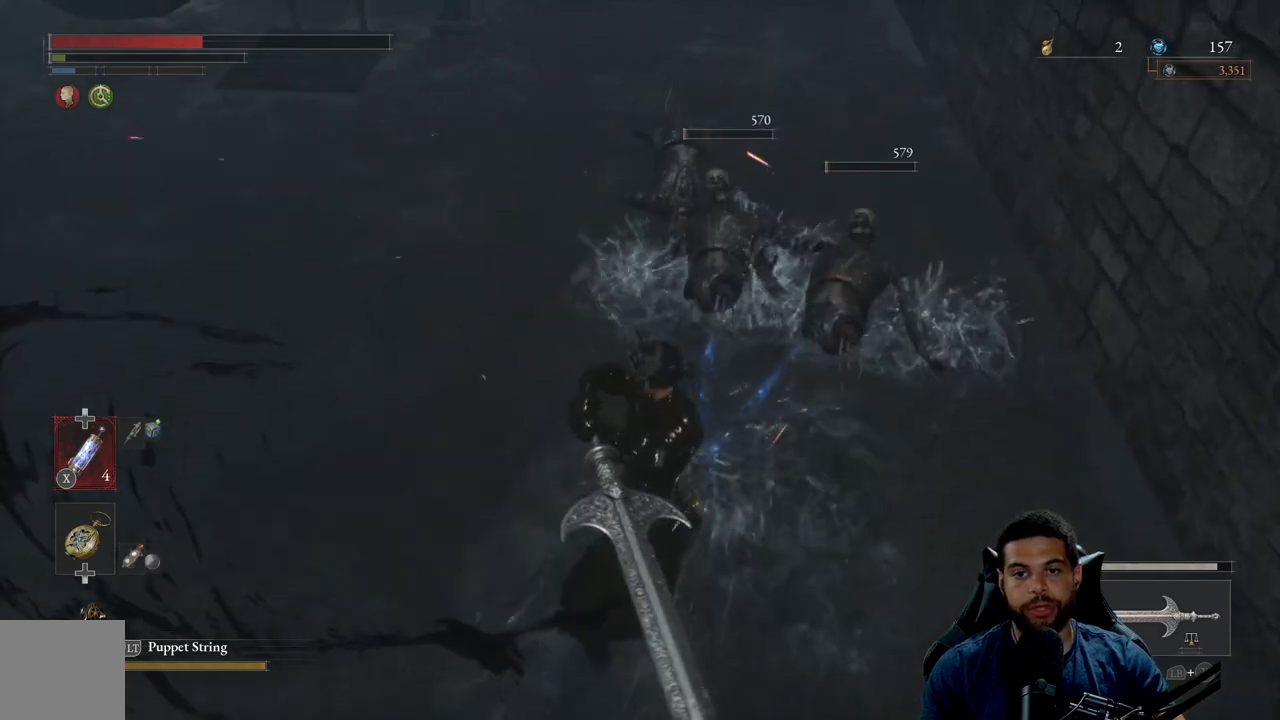
{"buttons": [], "left_stick": "down", "right_stick": "center", "events": [[183, "left_stick", "down"]]}
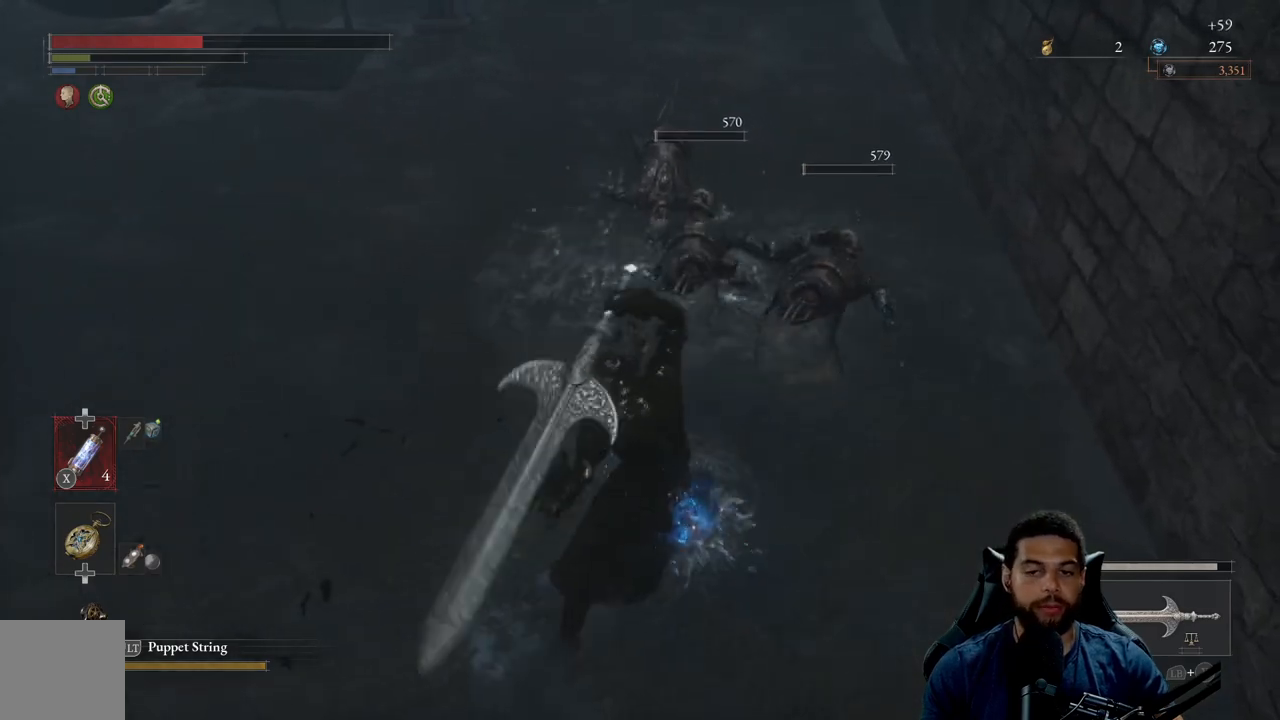
{"buttons": [], "left_stick": "up-right", "right_stick": "center", "events": [[67, "right_stick", "left"], [100, "left_stick", "down-right"], [217, "right_stick", "center"], [483, "left_stick", "up-right"]]}
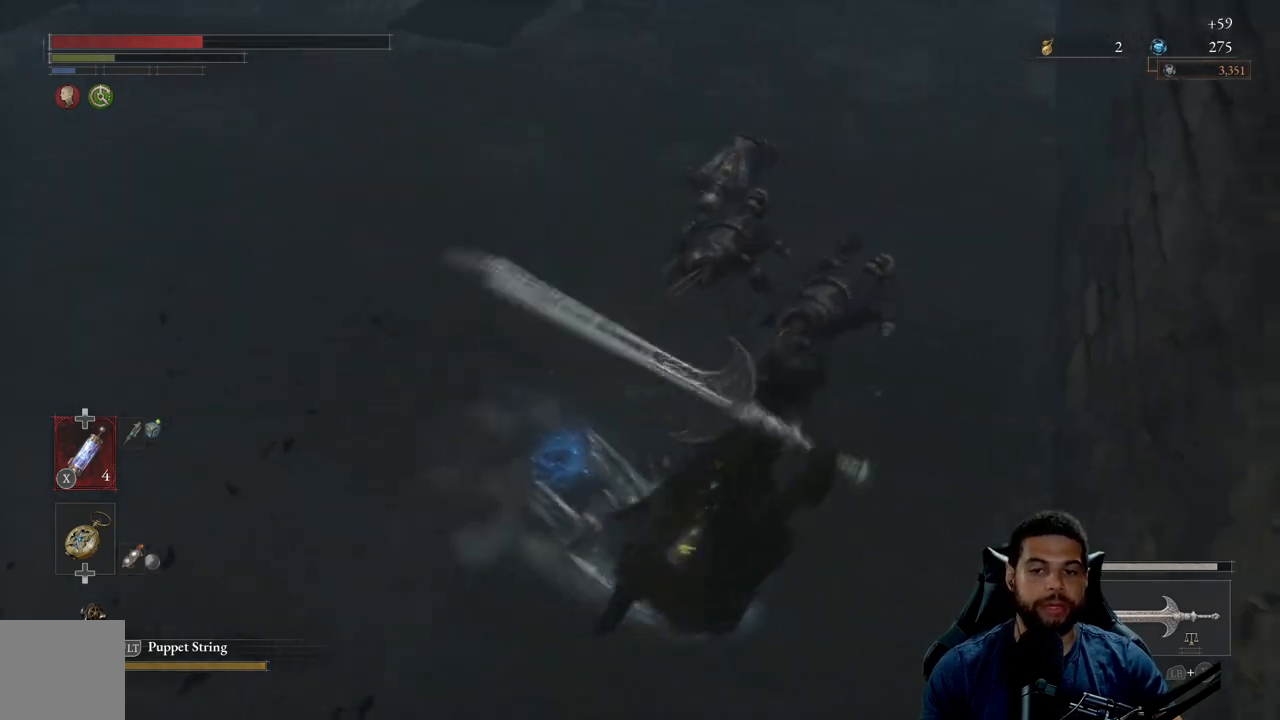
{"buttons": [], "left_stick": "up", "right_stick": "center", "events": [[17, "right_stick", "left"], [117, "right_stick", "center"], [167, "left_stick", "up"], [367, "A", "down"], [467, "A", "up"]]}
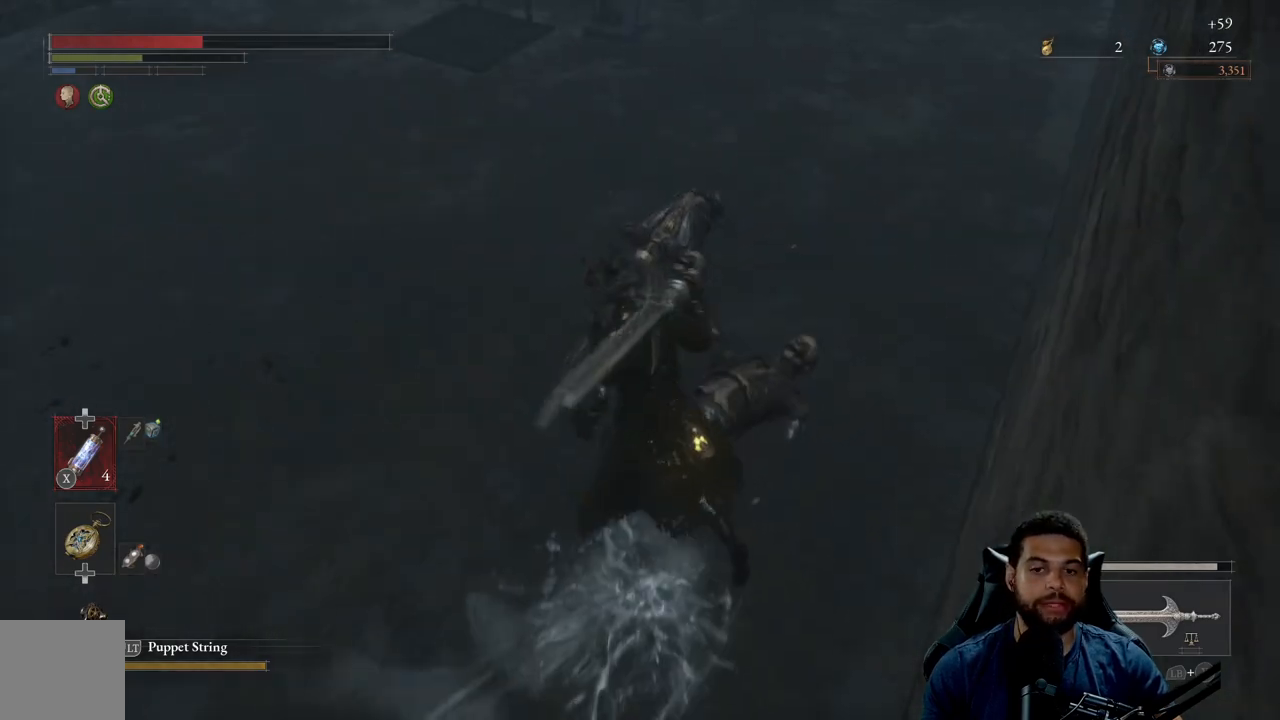
{"buttons": [], "left_stick": "left", "right_stick": "left", "events": [[50, "A", "down"], [50, "left_stick", "left"], [150, "A", "up"], [250, "right_stick", "left"]]}
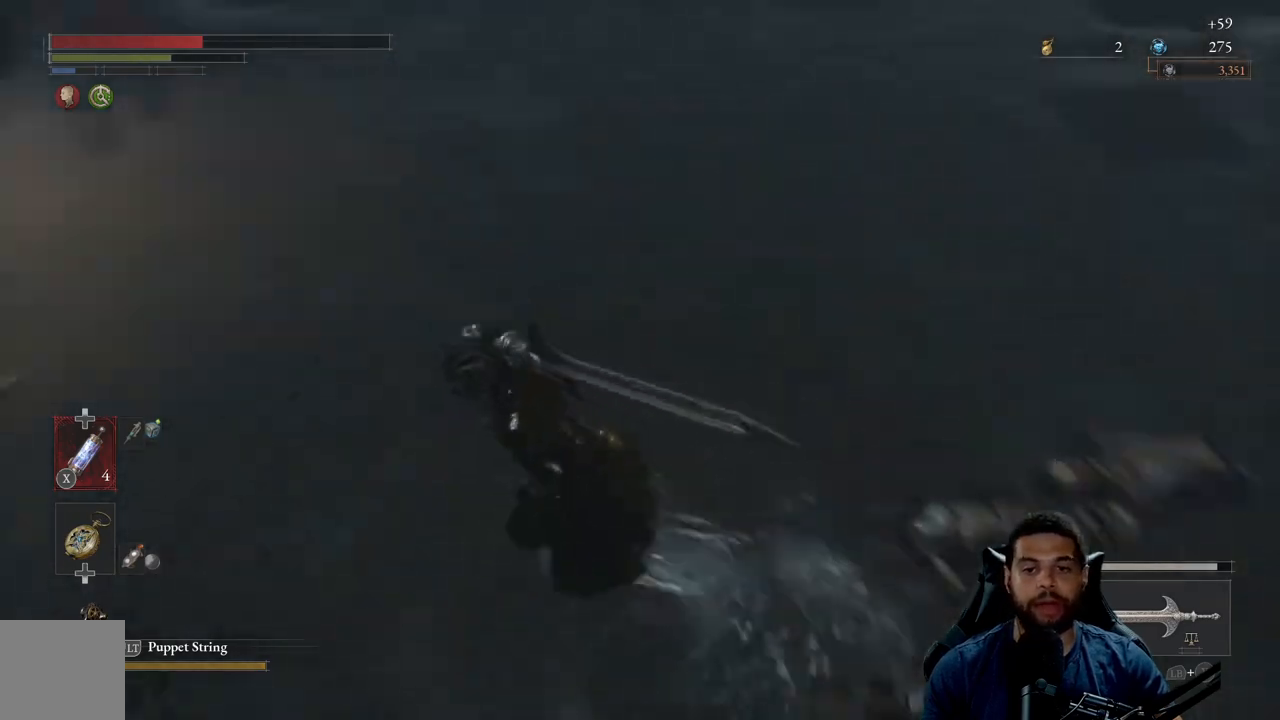
{"buttons": ["B"], "left_stick": "up", "right_stick": "center", "events": [[117, "left_stick", "up-left"], [383, "left_stick", "up"], [383, "right_stick", "center"], [467, "B", "down"]]}
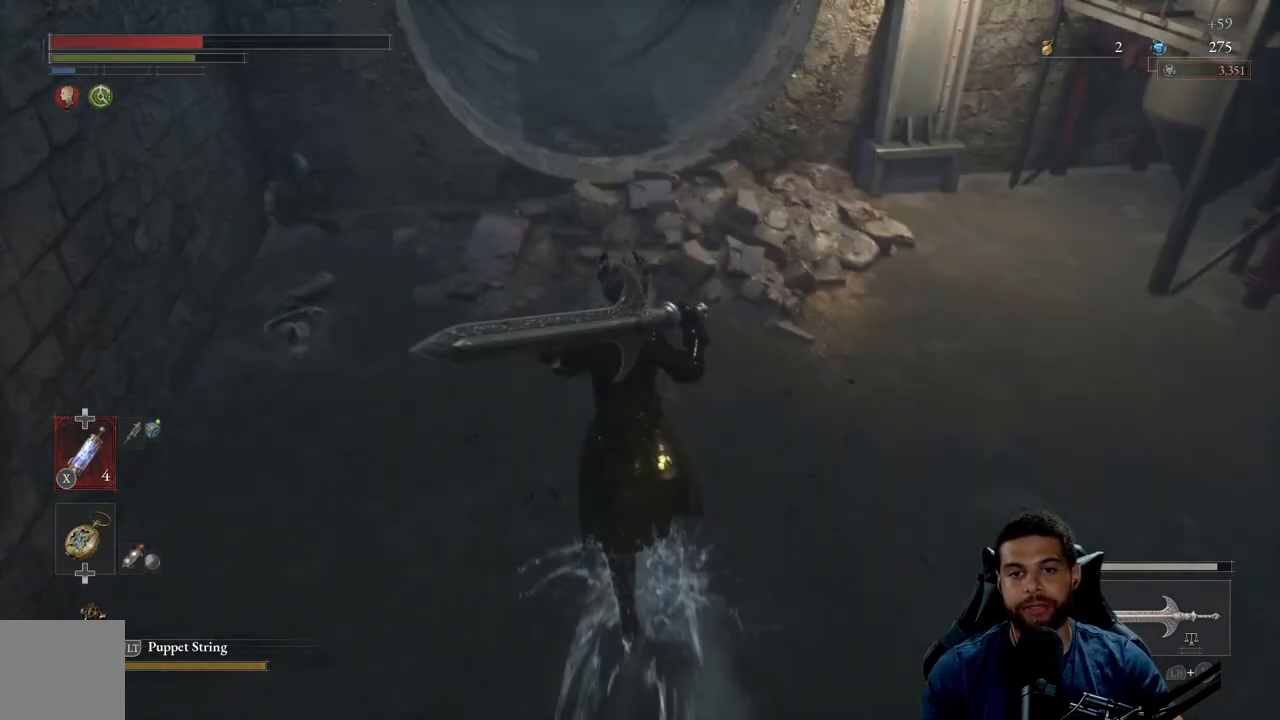
{"buttons": ["B"], "left_stick": "up", "right_stick": "up", "events": [[400, "right_stick", "up"]]}
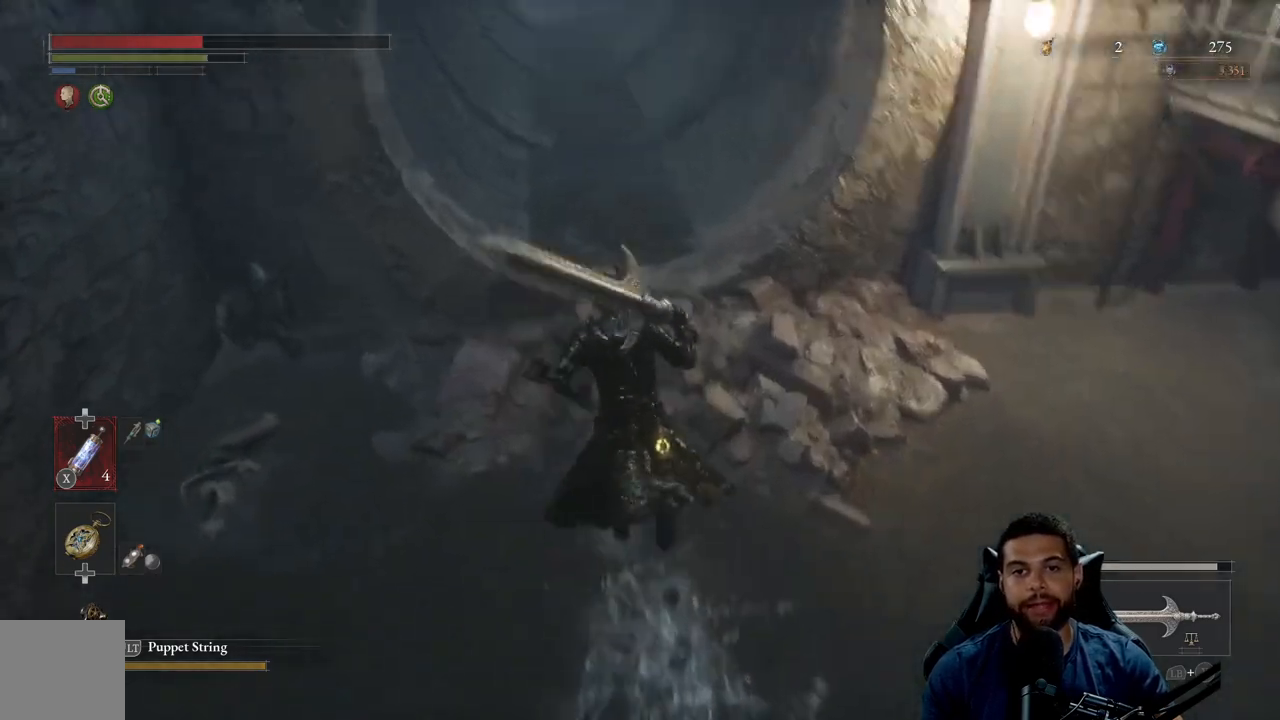
{"buttons": ["B"], "left_stick": "up", "right_stick": "center", "events": [[117, "right_stick", "center"]]}
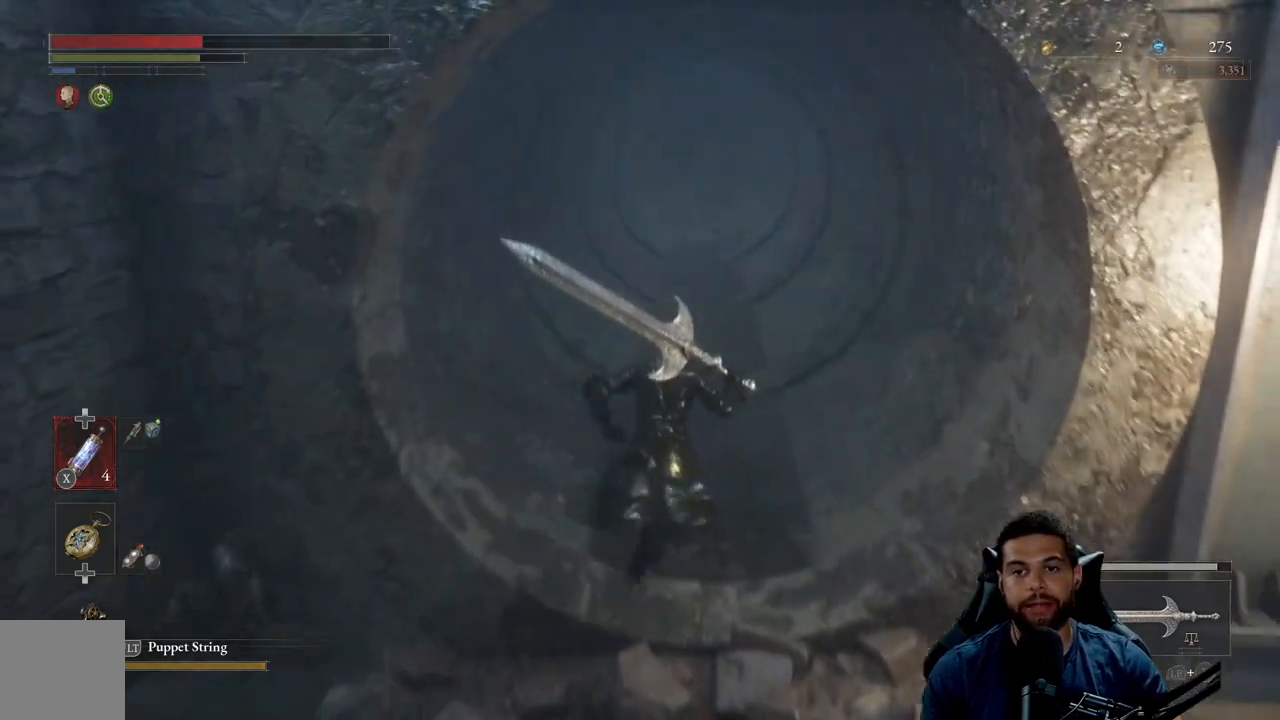
{"buttons": ["B"], "left_stick": "up", "right_stick": "center", "events": []}
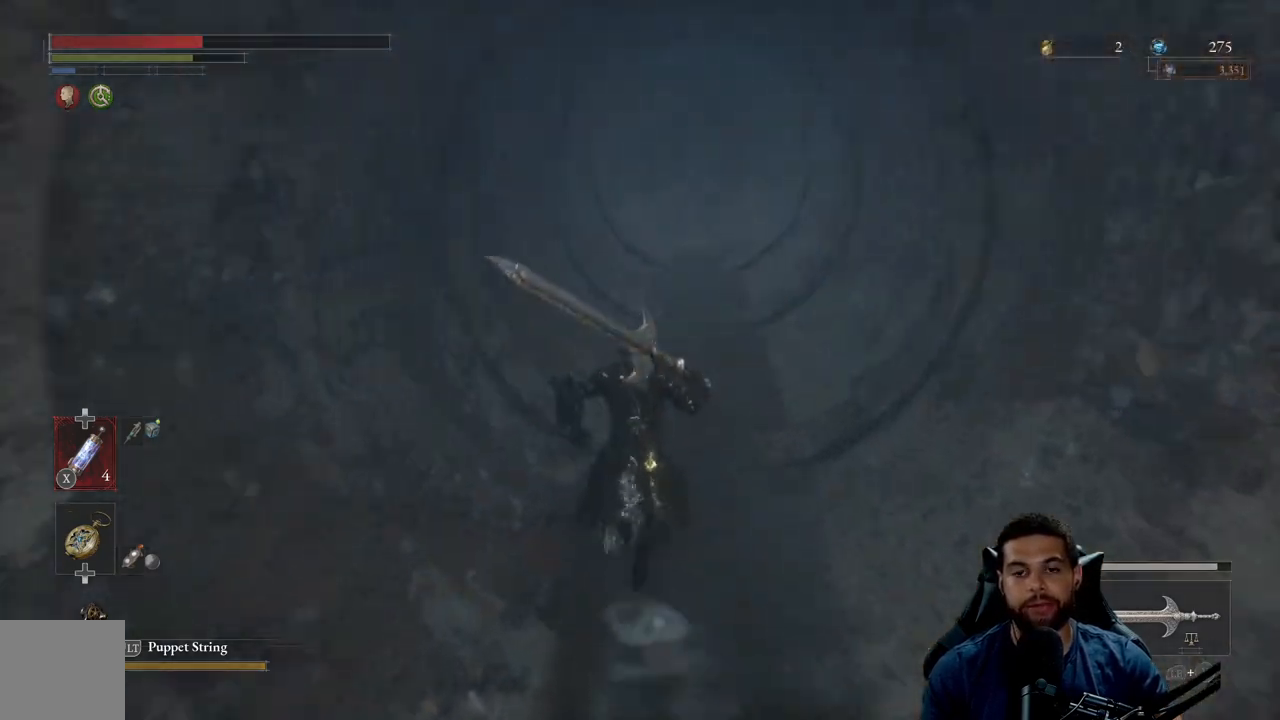
{"buttons": ["B"], "left_stick": "up", "right_stick": "center", "events": []}
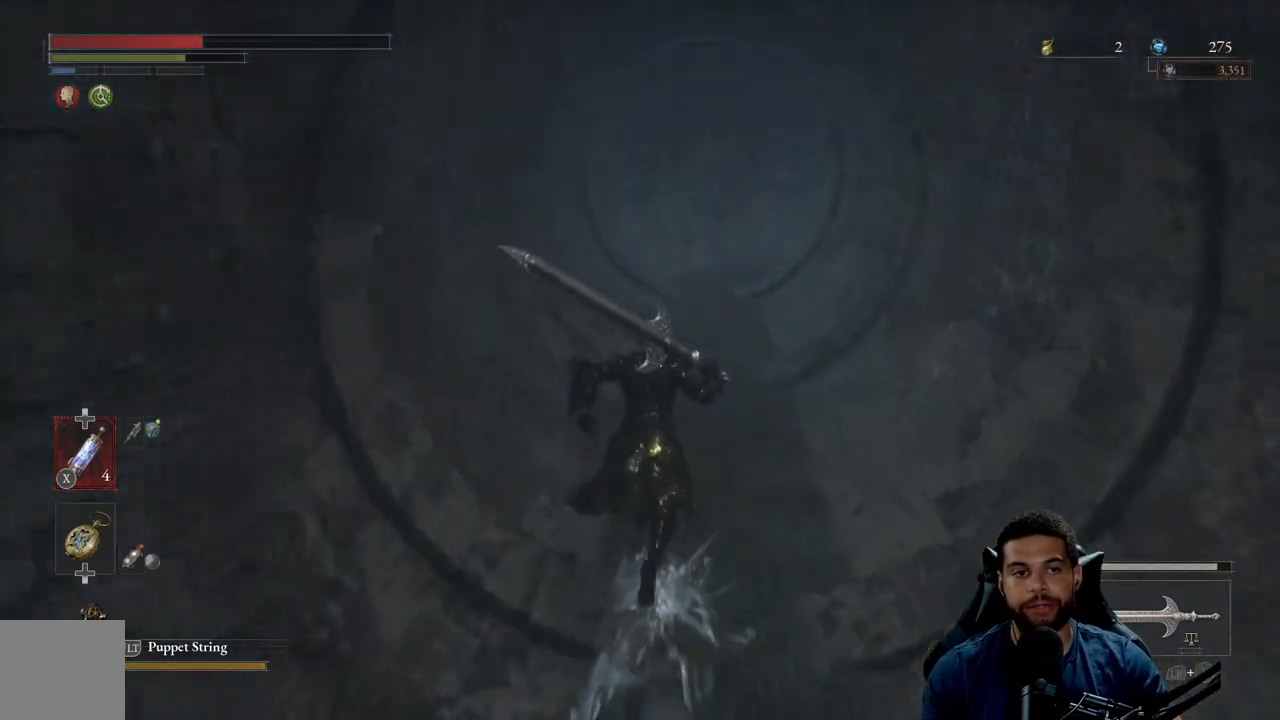
{"buttons": [], "left_stick": "up", "right_stick": "center", "events": [[83, "B", "up"]]}
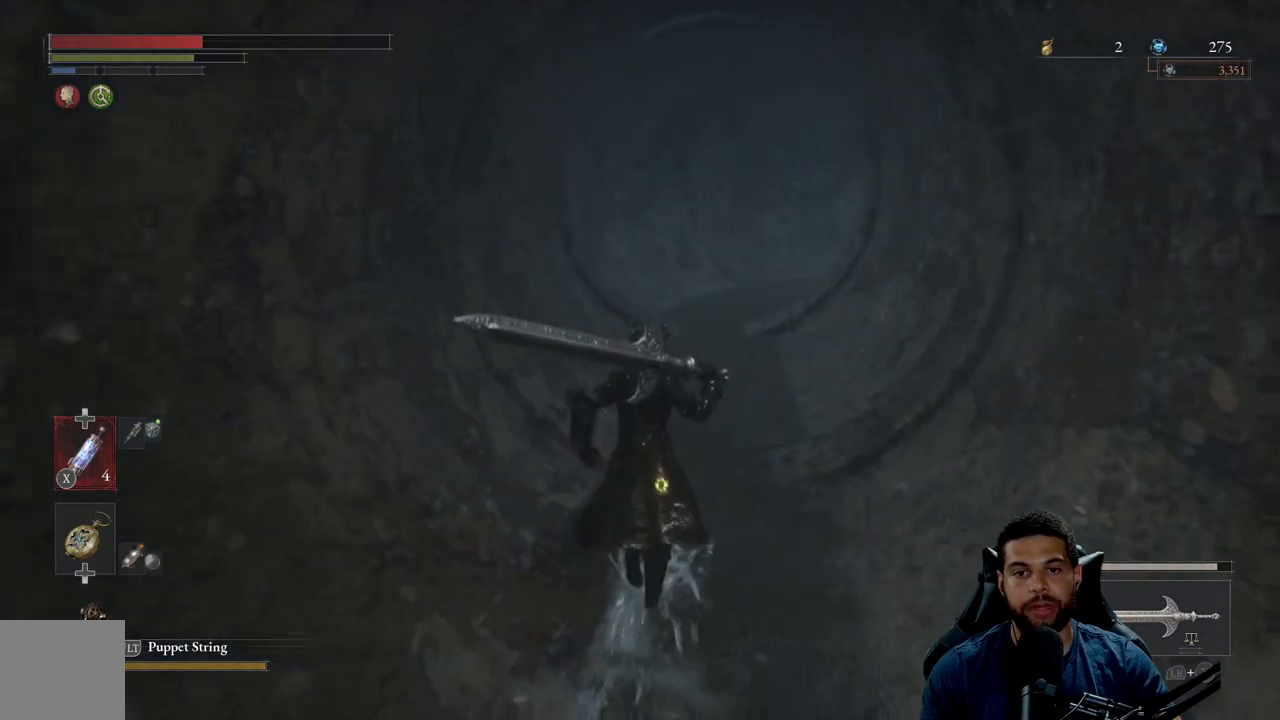
{"buttons": ["B"], "left_stick": "up", "right_stick": "center", "events": [[17, "B", "down"]]}
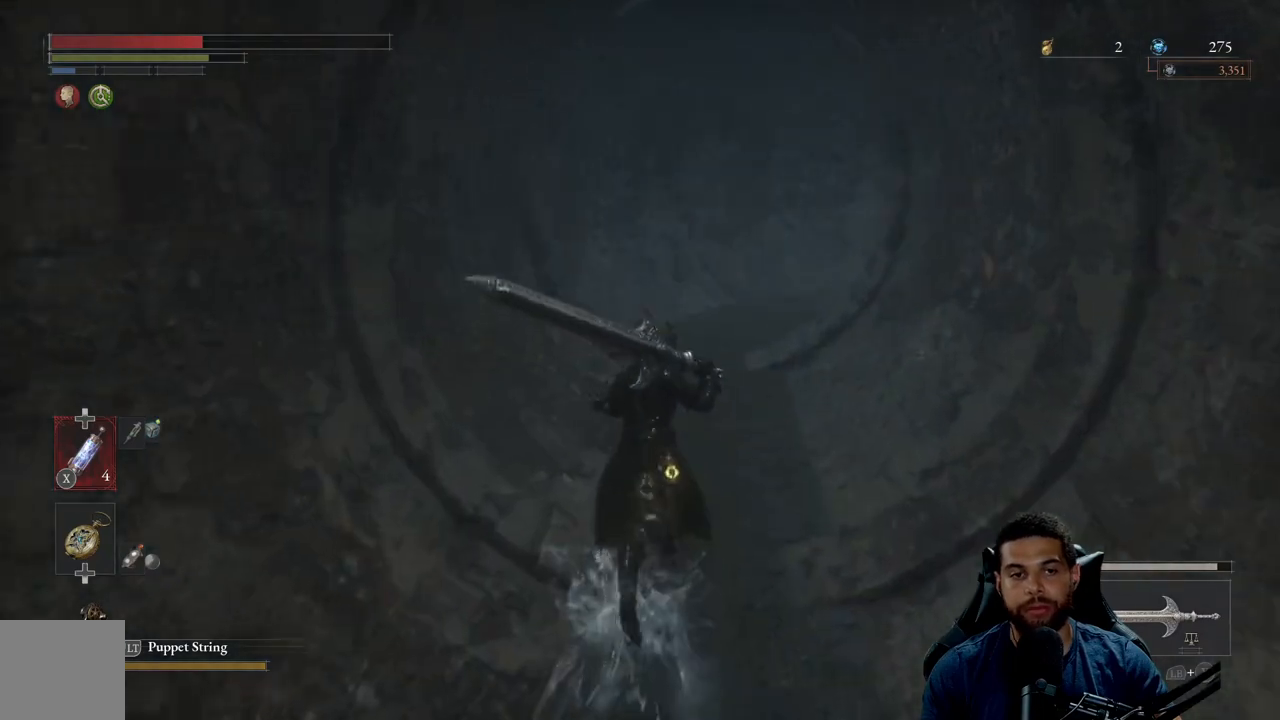
{"buttons": ["B"], "left_stick": "up-left", "right_stick": "center", "events": [[17, "right_stick", "right"], [167, "left_stick", "up-left"], [217, "right_stick", "center"]]}
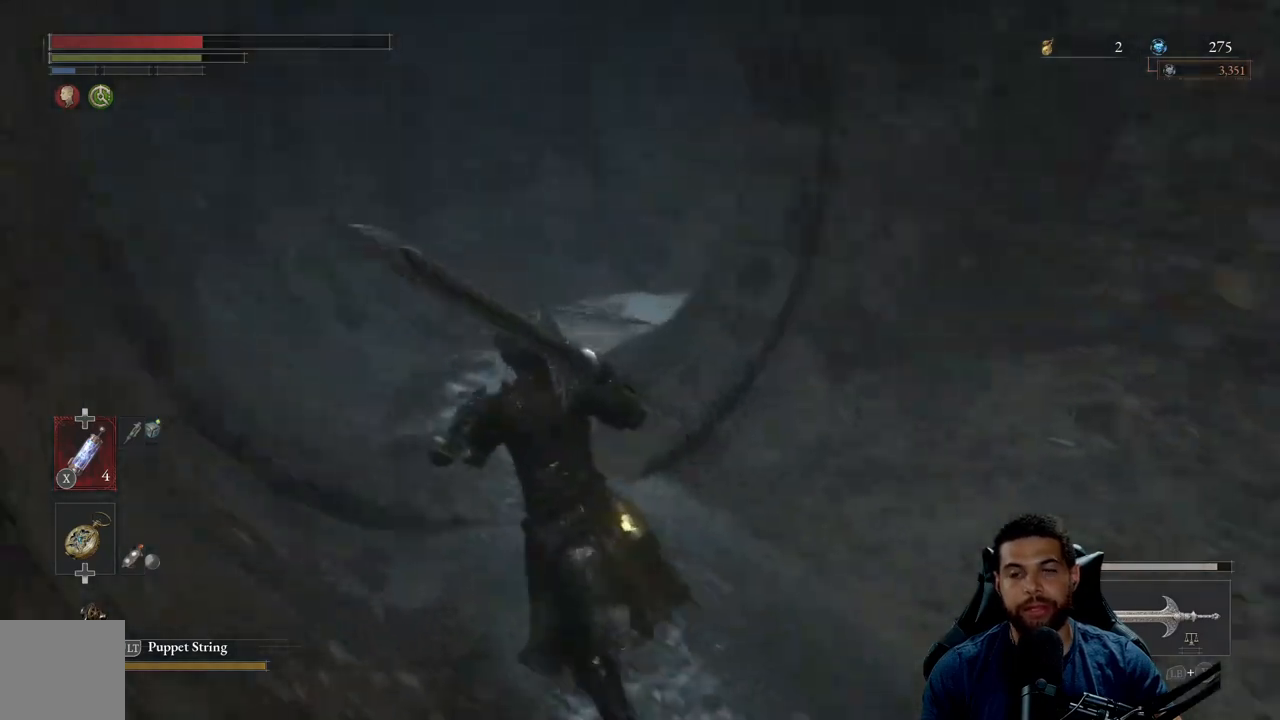
{"buttons": ["B"], "left_stick": "up-left", "right_stick": "center", "events": [[117, "right_stick", "right"], [433, "right_stick", "center"]]}
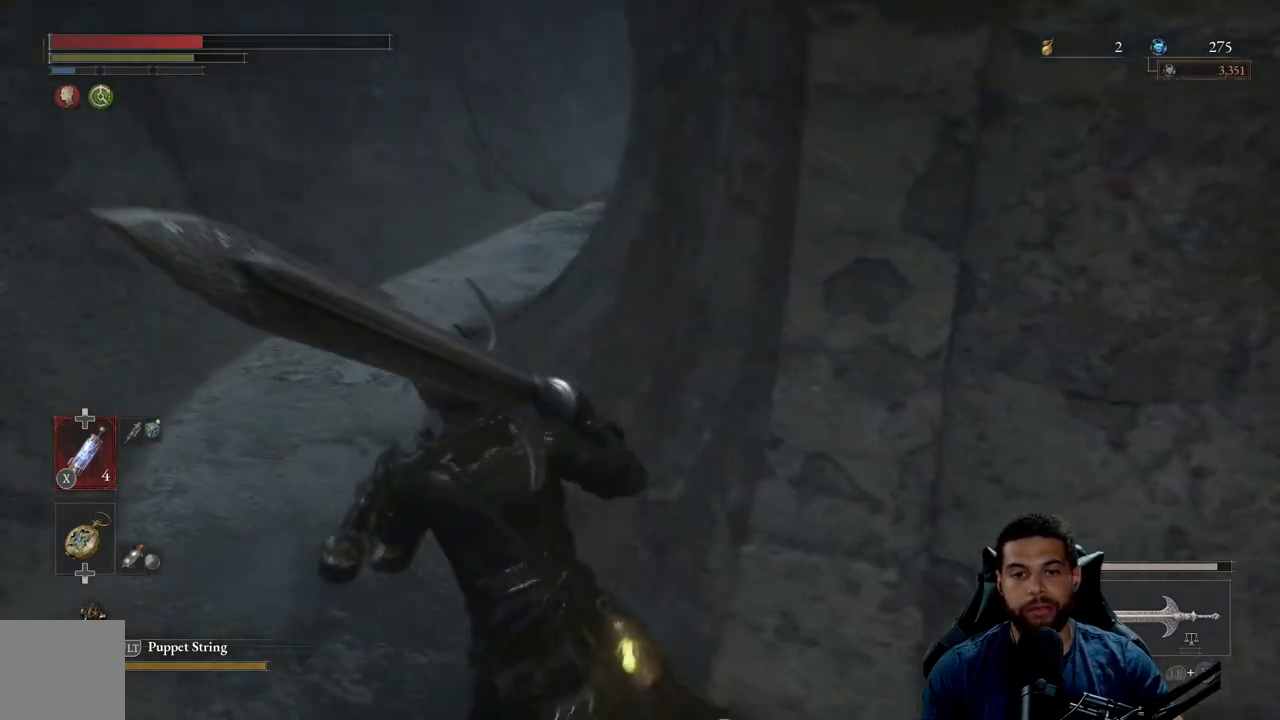
{"buttons": ["B"], "left_stick": "up", "right_stick": "right", "events": [[300, "left_stick", "up"], [417, "right_stick", "right"]]}
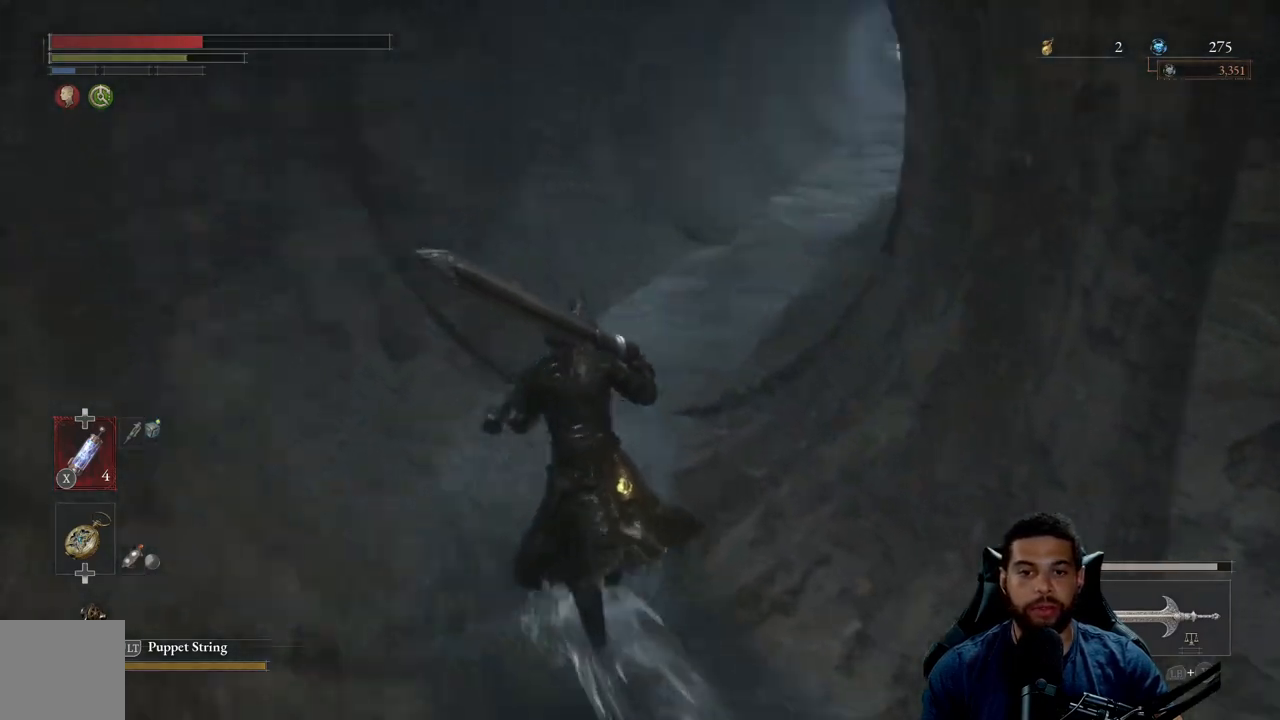
{"buttons": [], "left_stick": "up", "right_stick": "center", "events": [[67, "right_stick", "center"], [350, "B", "up"]]}
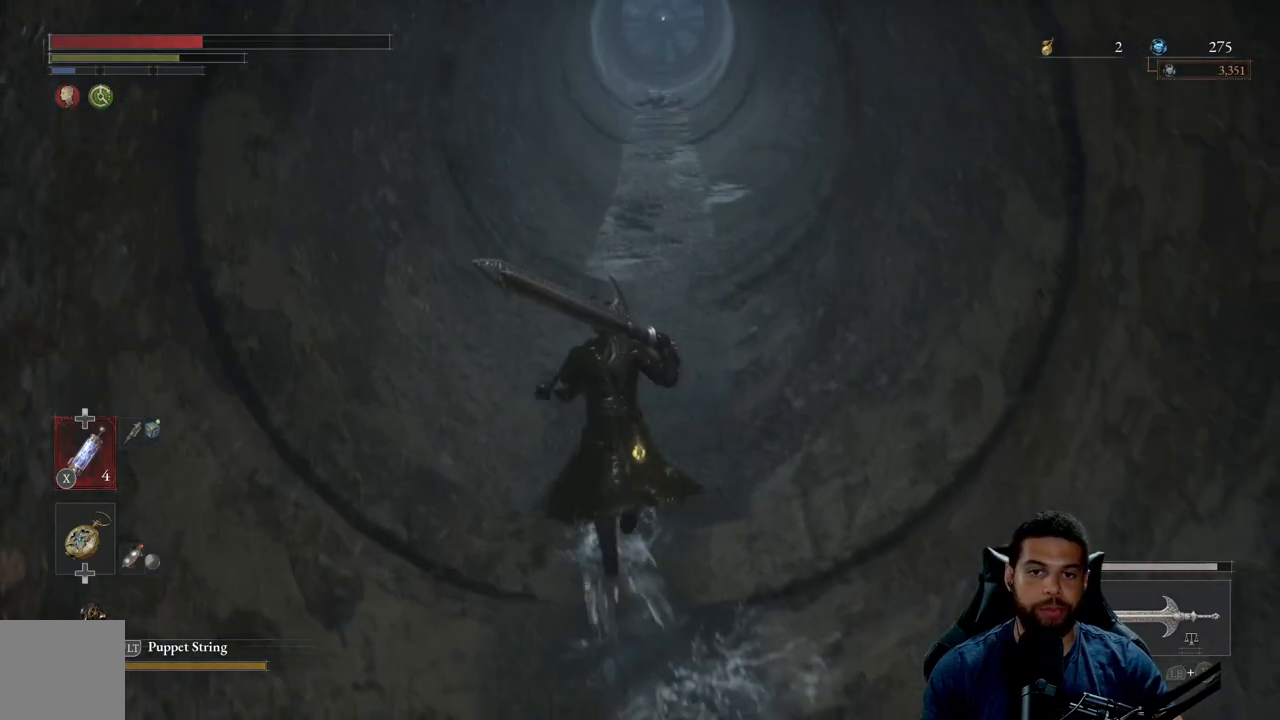
{"buttons": ["B"], "left_stick": "up", "right_stick": "center", "events": [[133, "B", "down"]]}